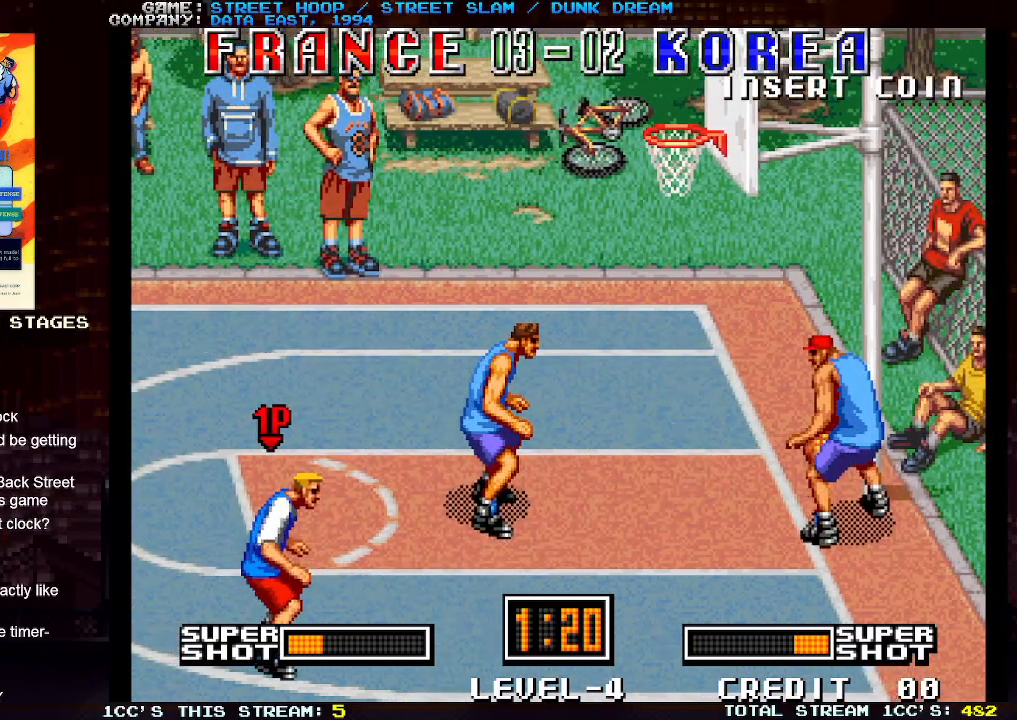
Gameplay with a controller (arcade stick); each line is a JSON object with the inputs held at the frame after it. "events" lists button and stick changes between this image and that frame as [ms after this image, input, new state], when the widget could be followed in between. Not read: L3 R3.
{"buttons": [], "left_stick": "up-left", "events": []}
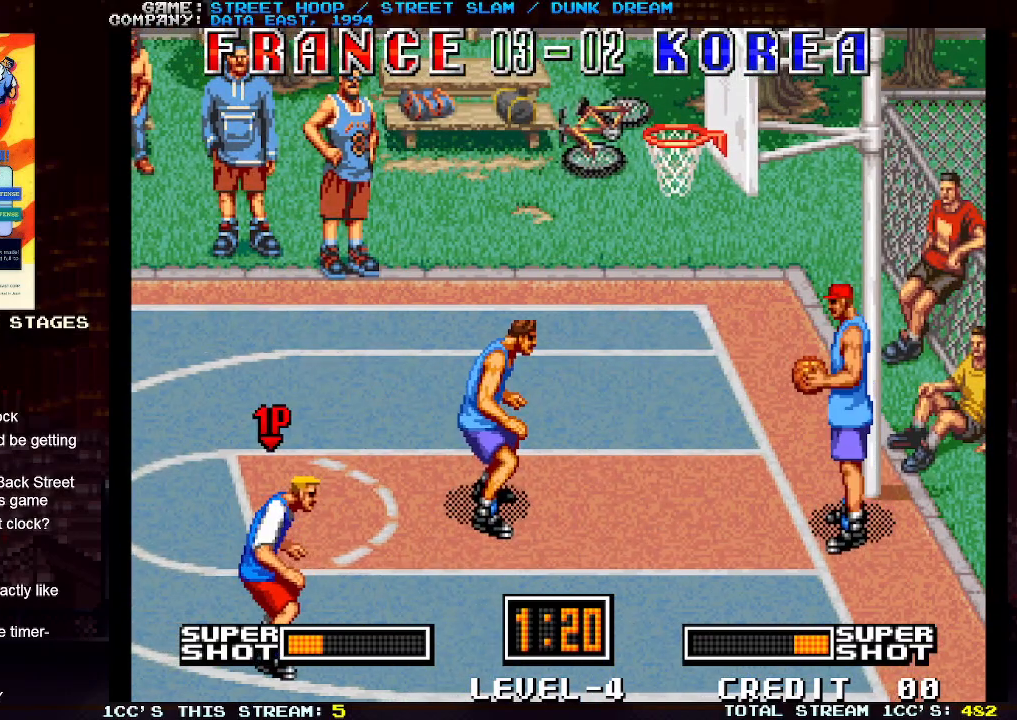
{"buttons": [], "left_stick": "up-left", "events": []}
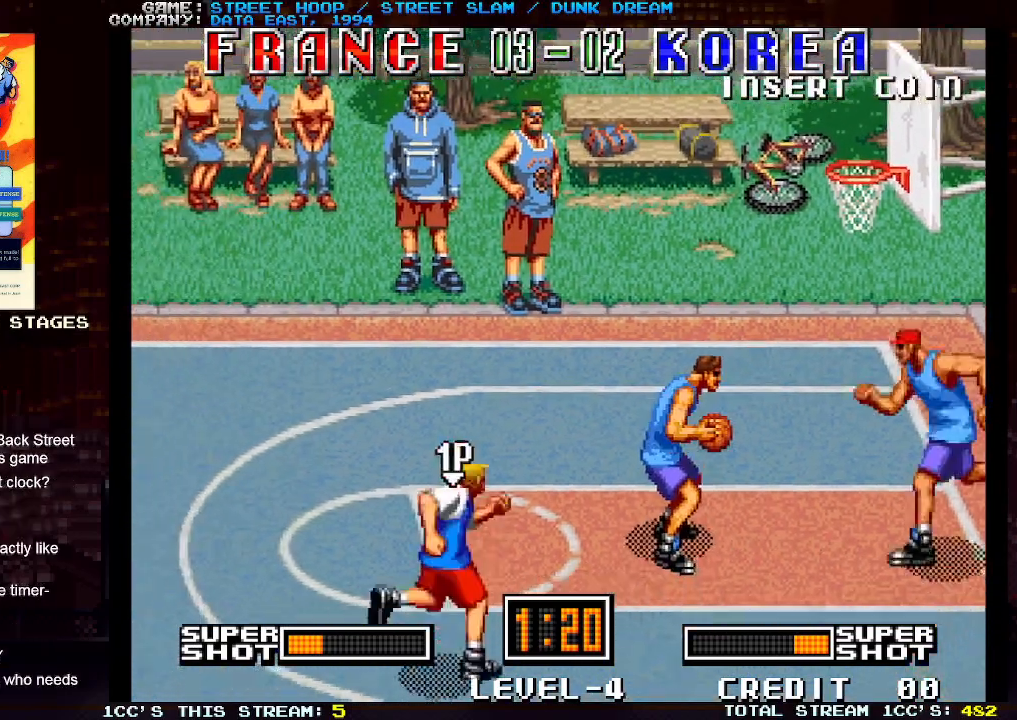
{"buttons": [], "left_stick": "center", "events": [[367, "left_stick", "center"]]}
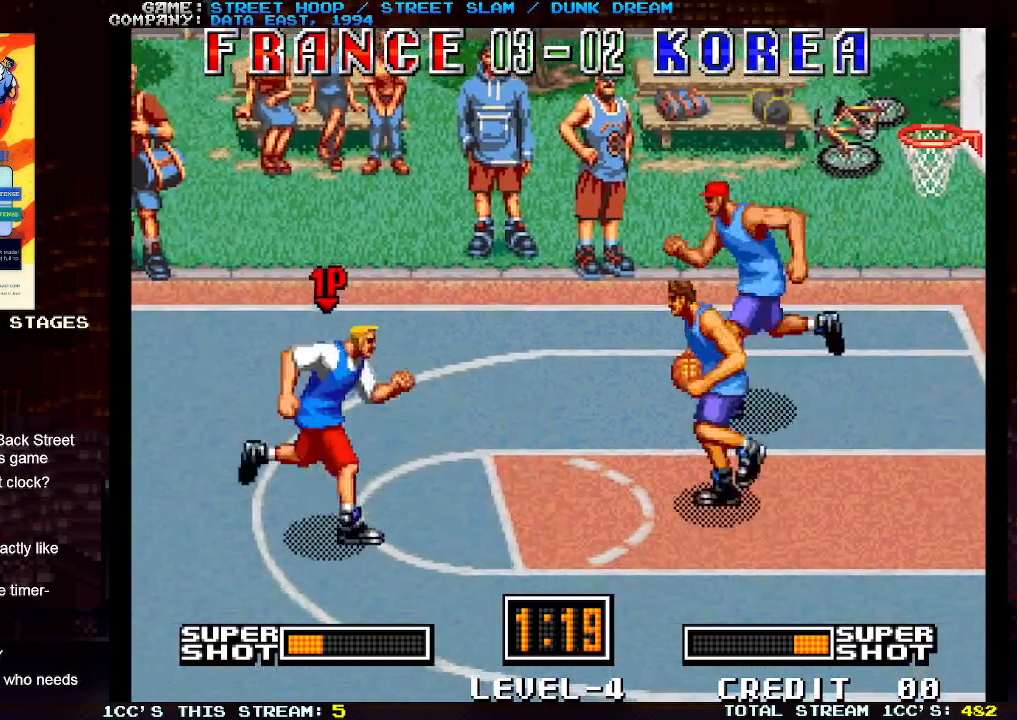
{"buttons": [], "left_stick": "up-right", "events": [[117, "left_stick", "right"], [250, "left_stick", "up-right"], [317, "TRIANGLE", "down"], [417, "TRIANGLE", "up"]]}
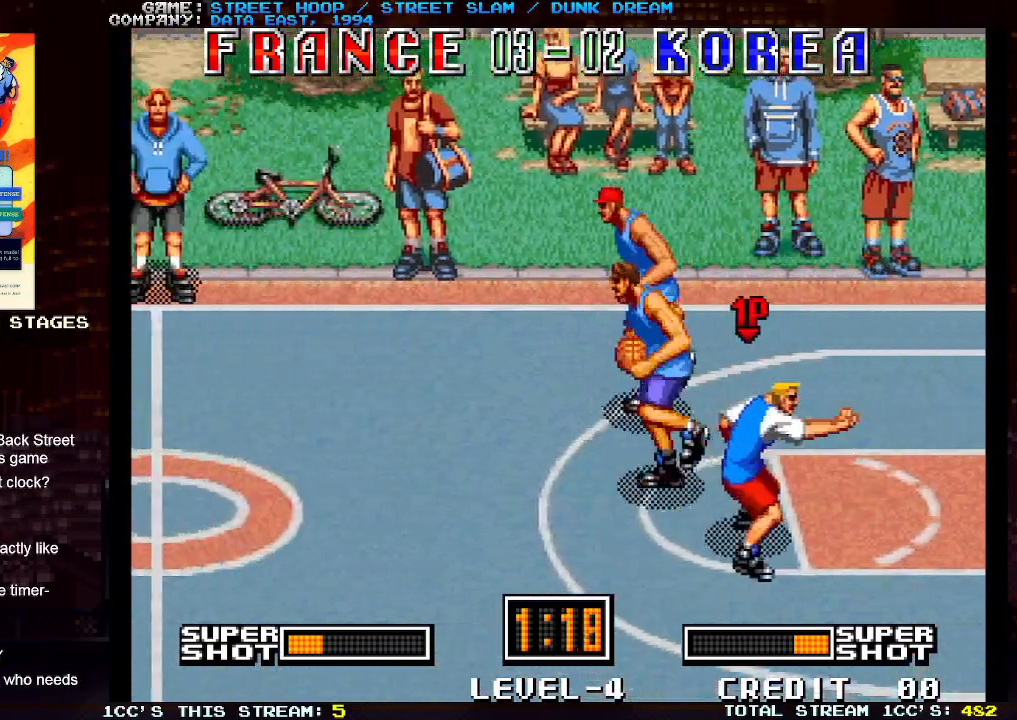
{"buttons": [], "left_stick": "left", "events": [[33, "left_stick", "center"], [83, "left_stick", "left"]]}
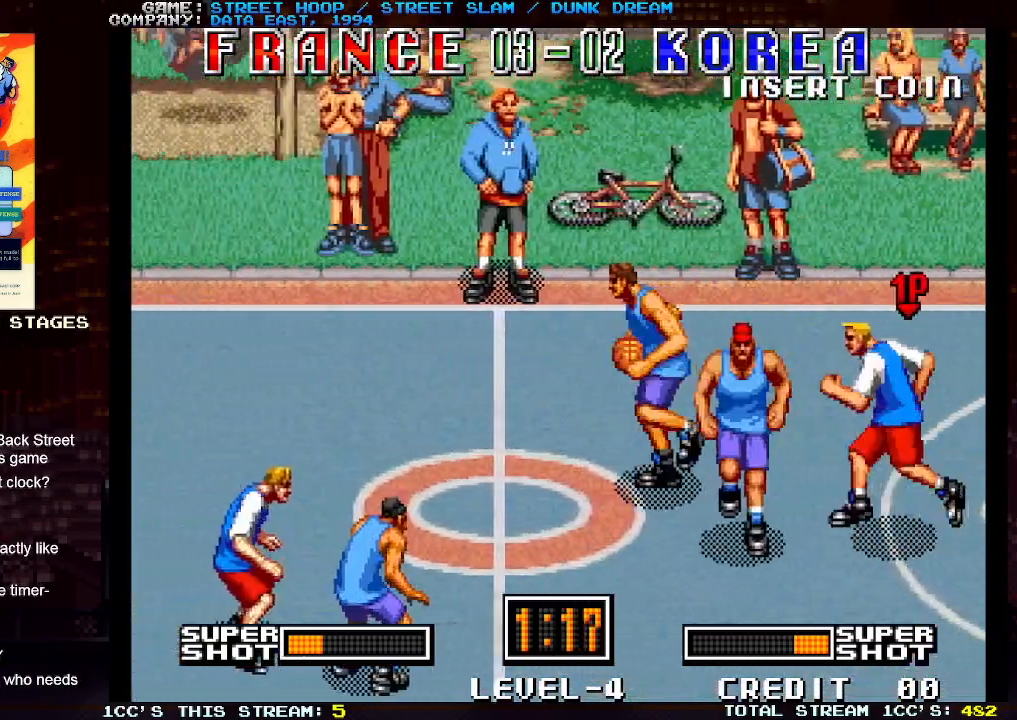
{"buttons": [], "left_stick": "left", "events": []}
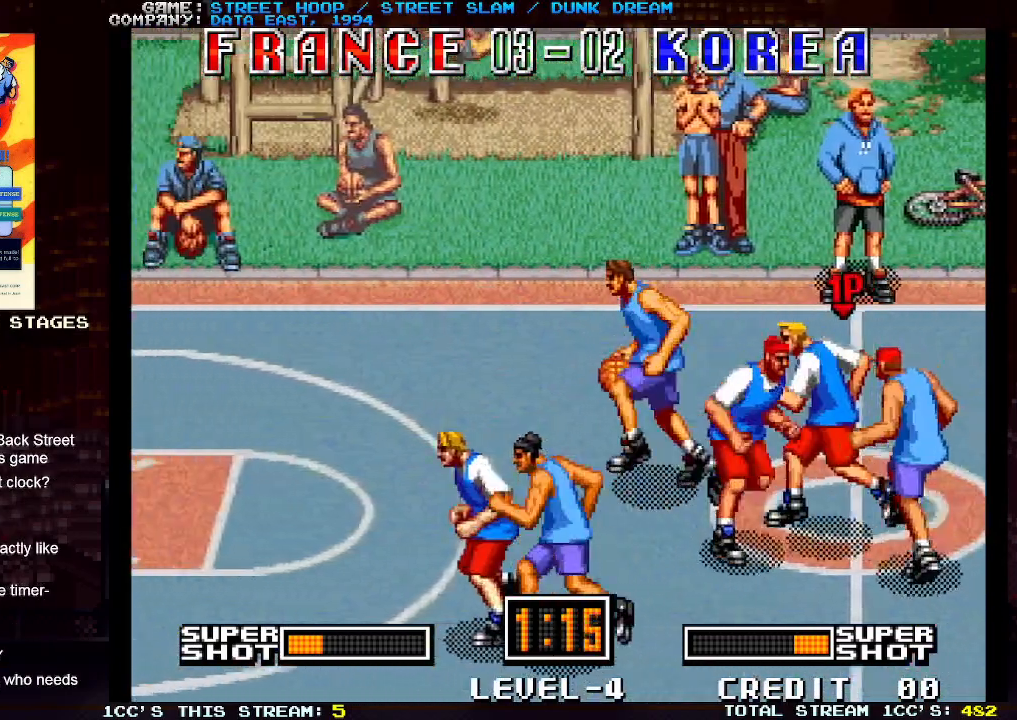
{"buttons": [], "left_stick": "up-left", "events": [[450, "left_stick", "up-left"]]}
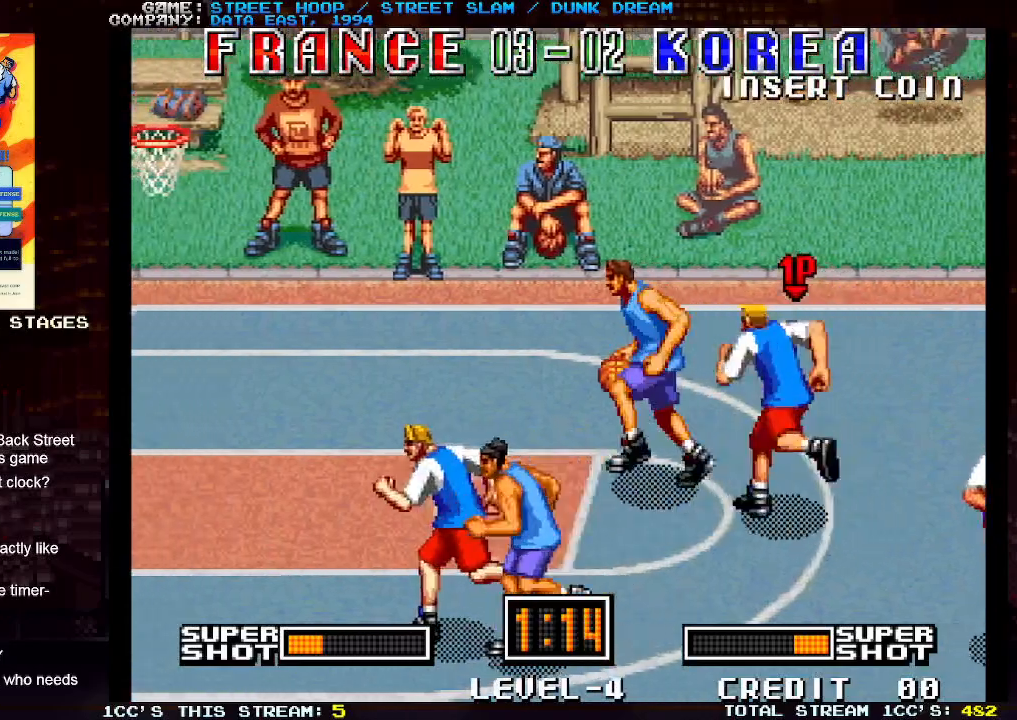
{"buttons": [], "left_stick": "up-left", "events": [[233, "left_stick", "left"], [400, "left_stick", "up-left"]]}
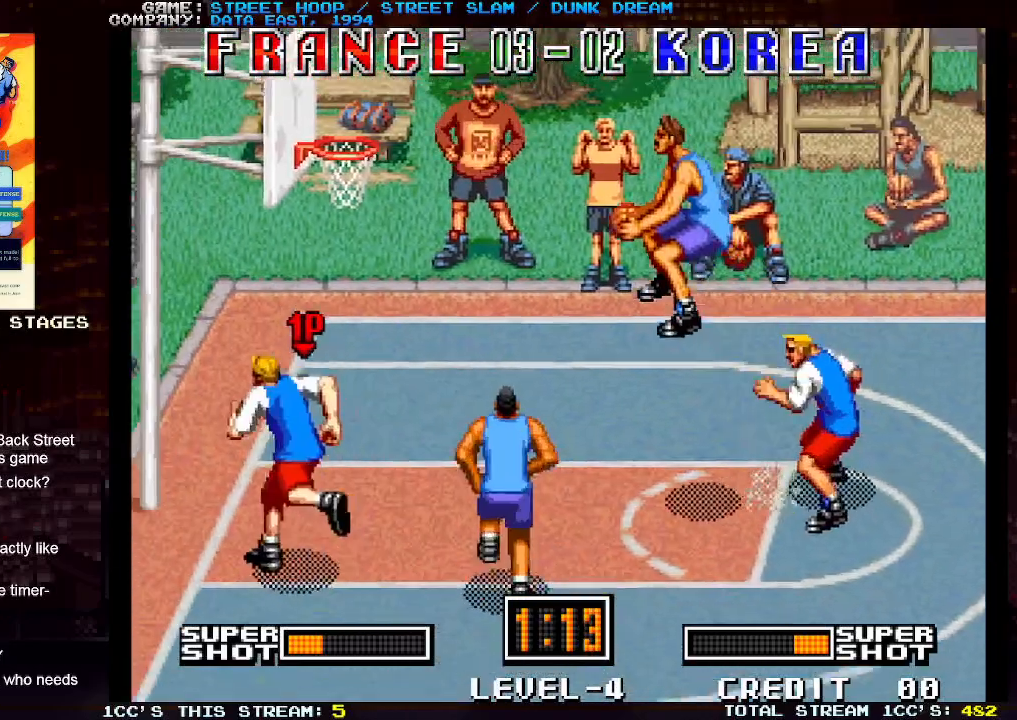
{"buttons": [], "left_stick": "up-right", "events": [[50, "left_stick", "up-right"], [117, "SQUARE", "down"], [200, "SQUARE", "up"]]}
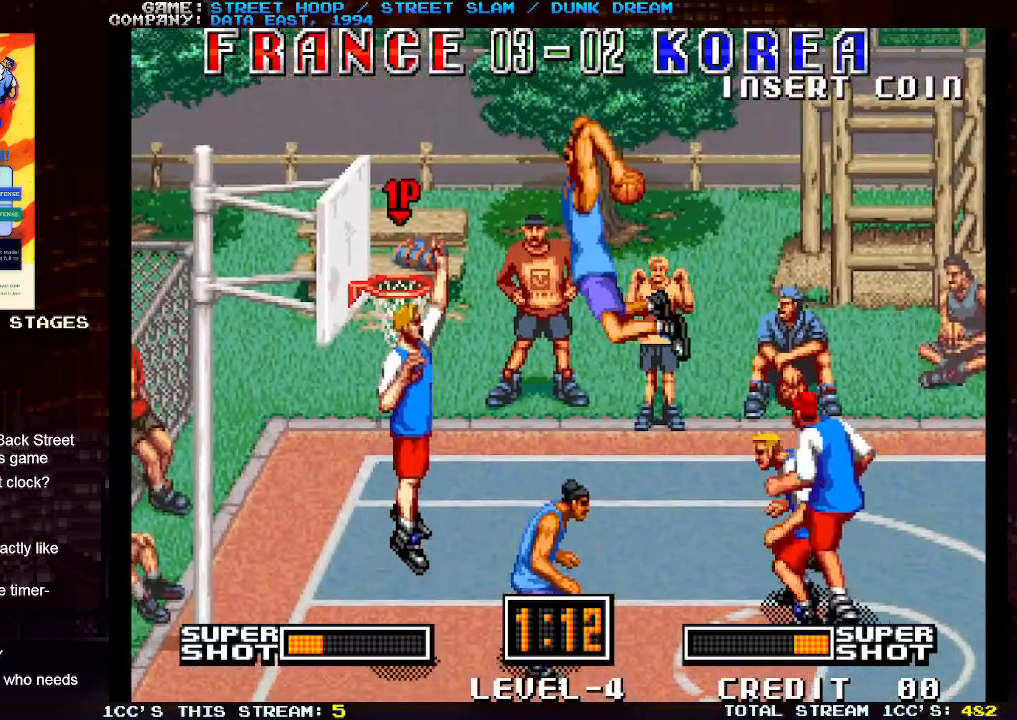
{"buttons": [], "left_stick": "center", "events": [[333, "left_stick", "center"]]}
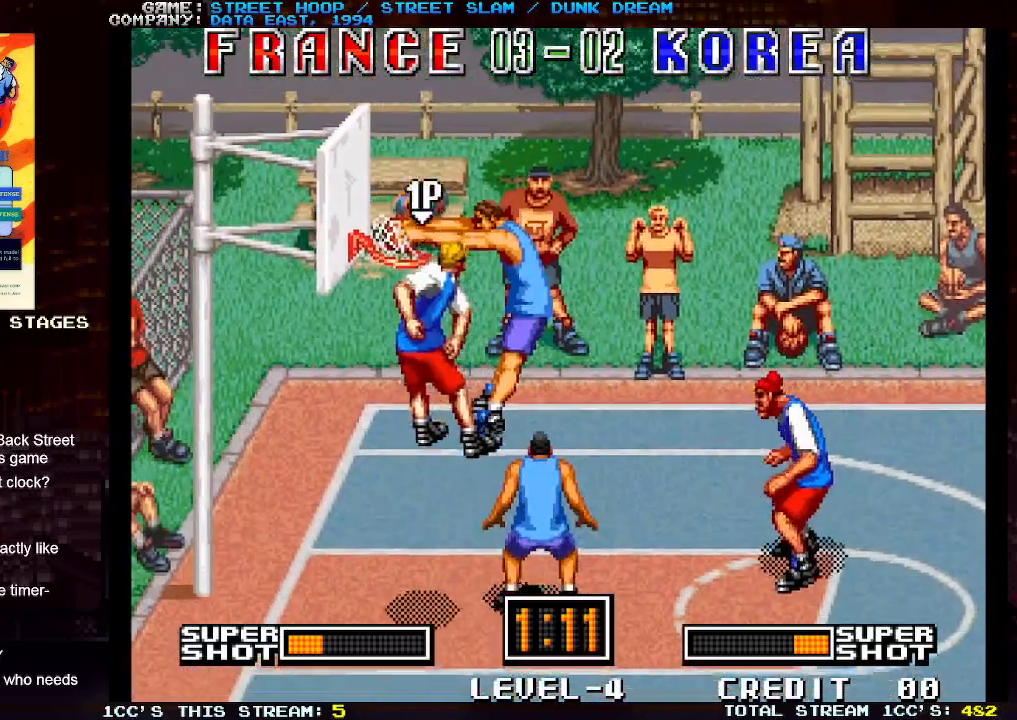
{"buttons": [], "left_stick": "center", "events": []}
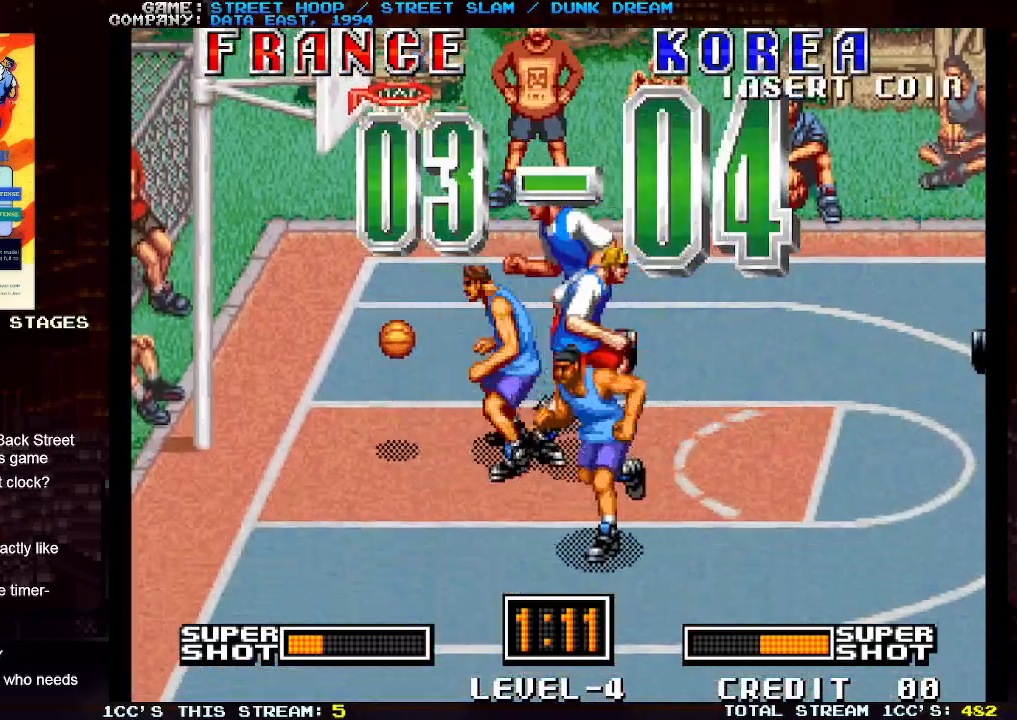
{"buttons": [], "left_stick": "center", "events": []}
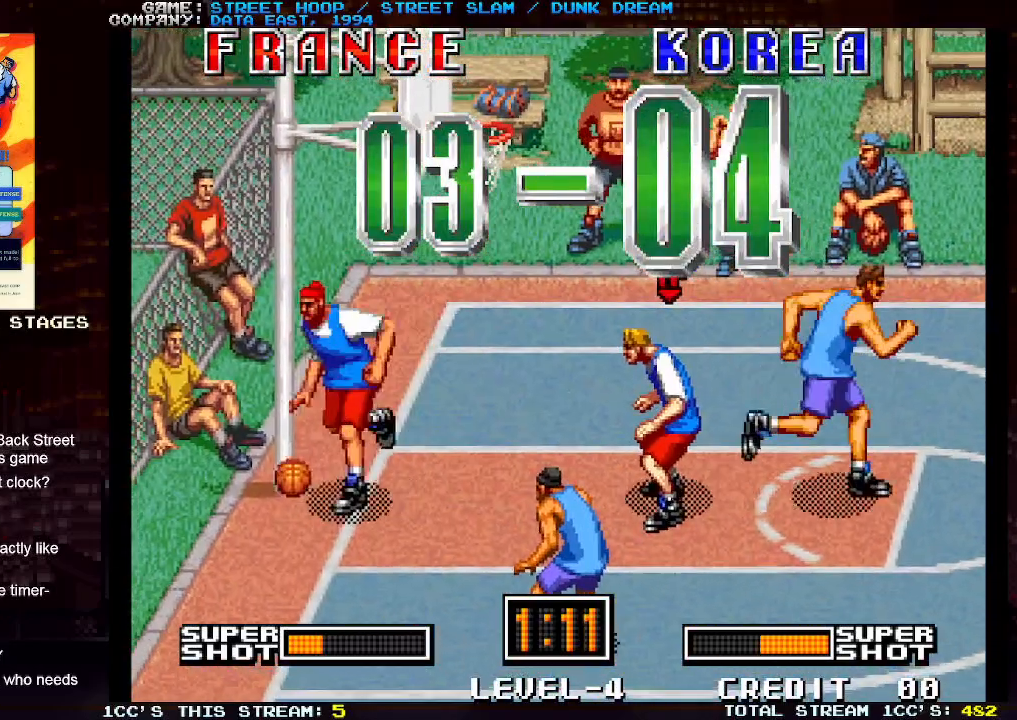
{"buttons": [], "left_stick": "right", "events": [[283, "left_stick", "right"]]}
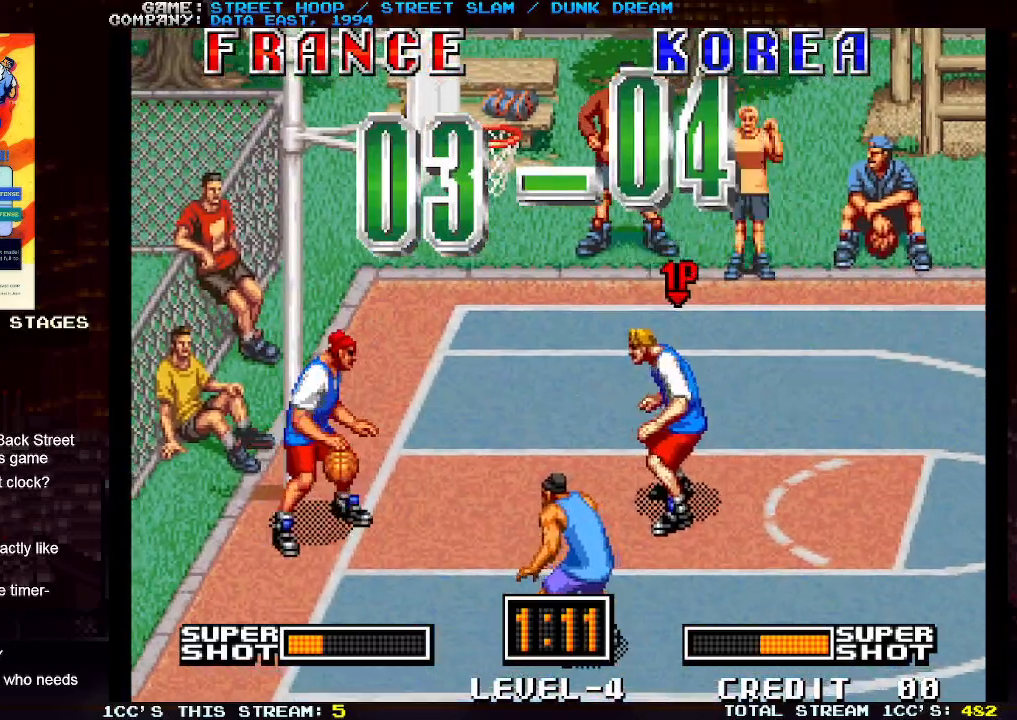
{"buttons": ["TRIANGLE"], "left_stick": "right", "events": [[33, "TRIANGLE", "down"], [50, "TRIANGLE", "up"], [183, "TRIANGLE", "down"], [217, "TRIANGLE", "up"], [317, "TRIANGLE", "down"], [367, "TRIANGLE", "up"], [483, "TRIANGLE", "down"]]}
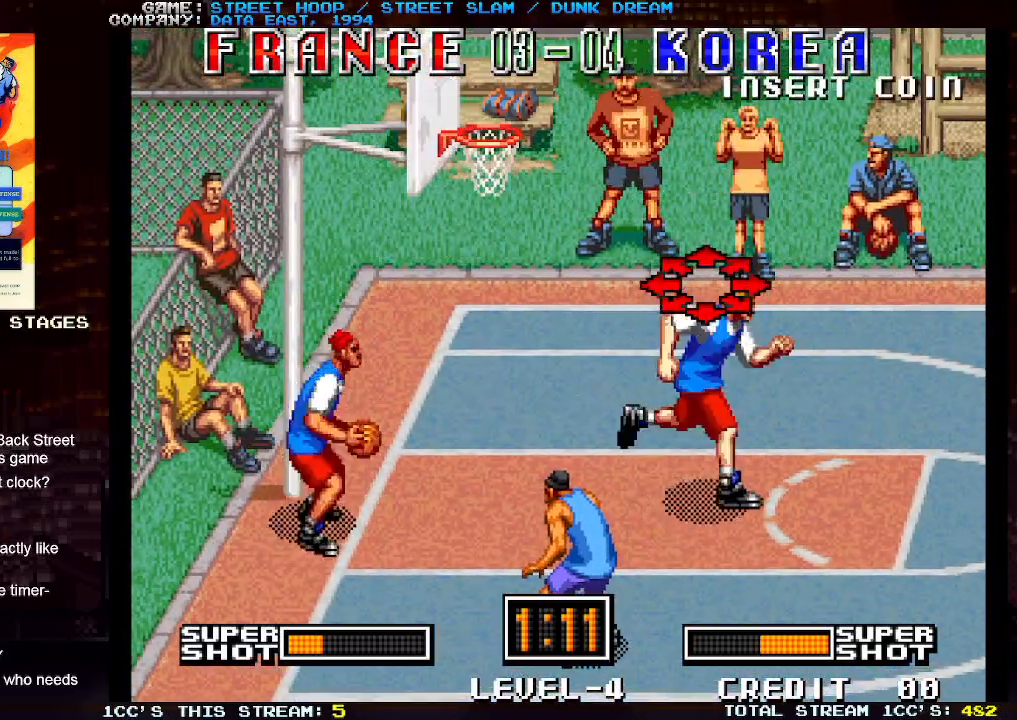
{"buttons": ["TRIANGLE"], "left_stick": "right", "events": [[33, "TRIANGLE", "up"], [150, "TRIANGLE", "down"], [217, "TRIANGLE", "up"], [333, "TRIANGLE", "down"], [367, "TRIANGLE", "up"], [500, "TRIANGLE", "down"]]}
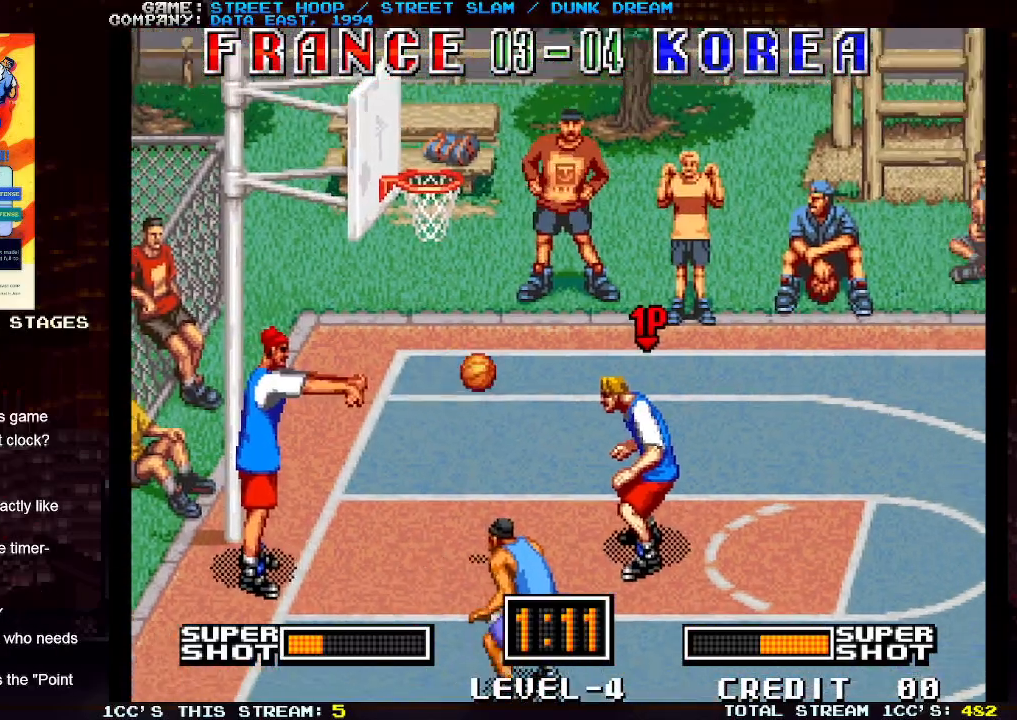
{"buttons": [], "left_stick": "right", "events": [[50, "TRIANGLE", "up"], [100, "TRIANGLE", "down"], [150, "TRIANGLE", "up"], [167, "TRIANGLE", "down"], [233, "TRIANGLE", "up"], [267, "TRIANGLE", "down"], [367, "TRIANGLE", "up"]]}
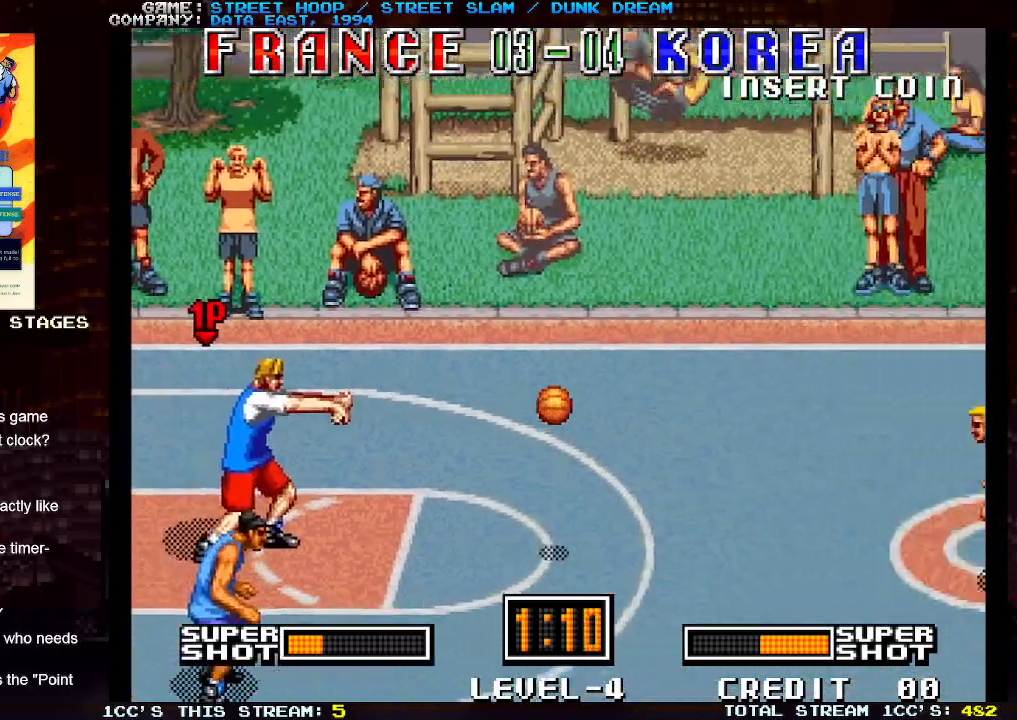
{"buttons": [], "left_stick": "right", "events": []}
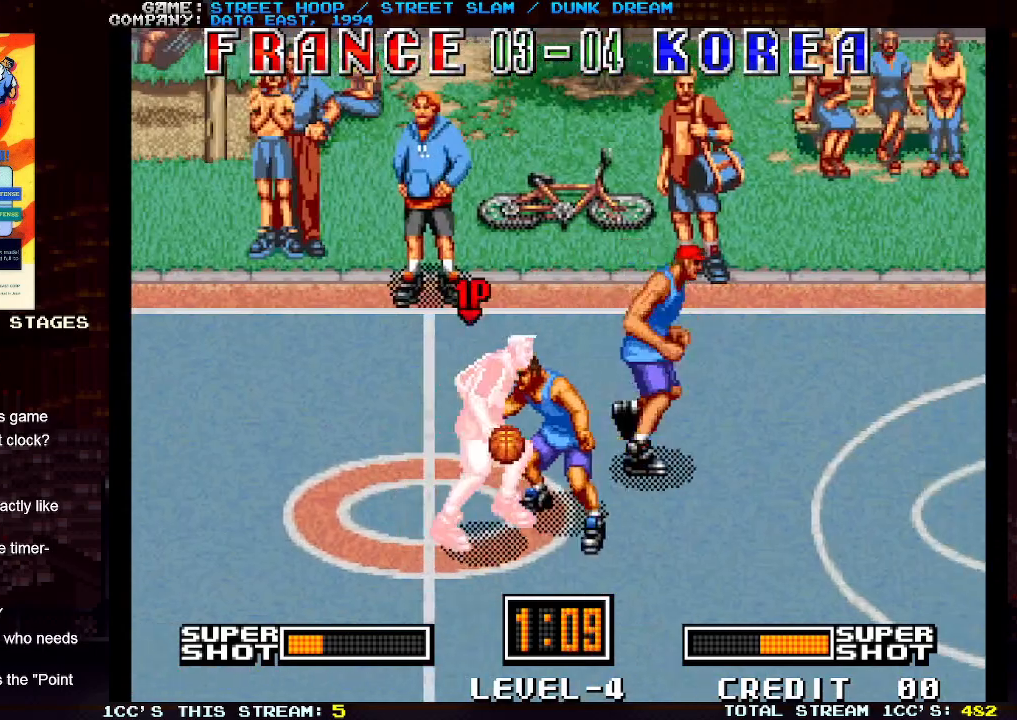
{"buttons": [], "left_stick": "right", "events": []}
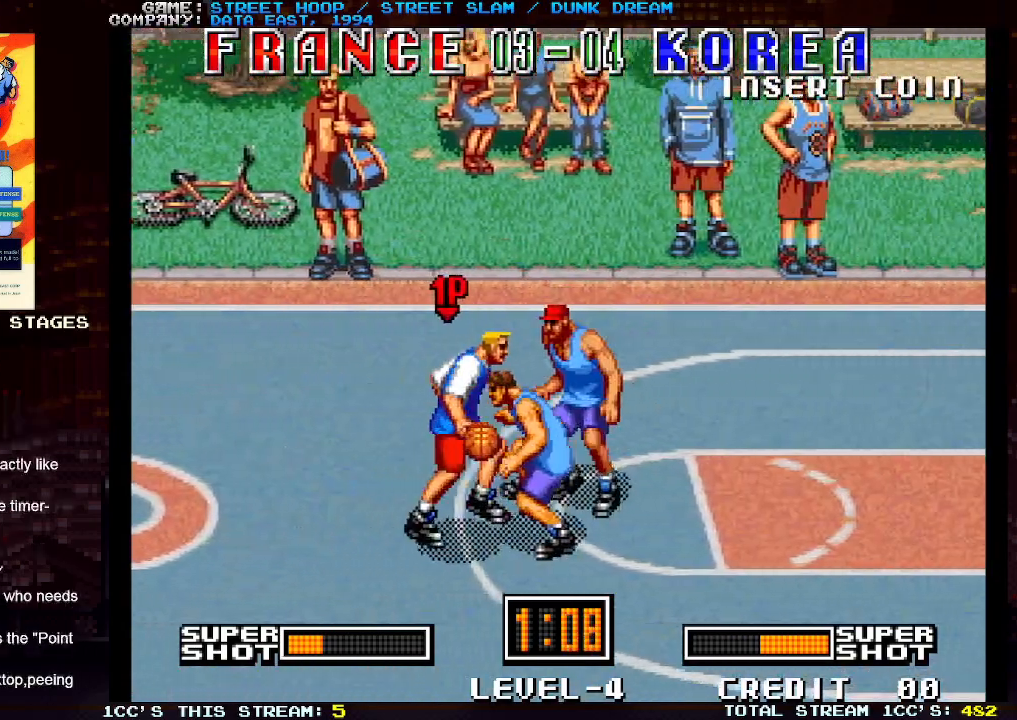
{"buttons": ["SQUARE"], "left_stick": "up-right", "events": [[317, "left_stick", "up-right"], [467, "SQUARE", "down"]]}
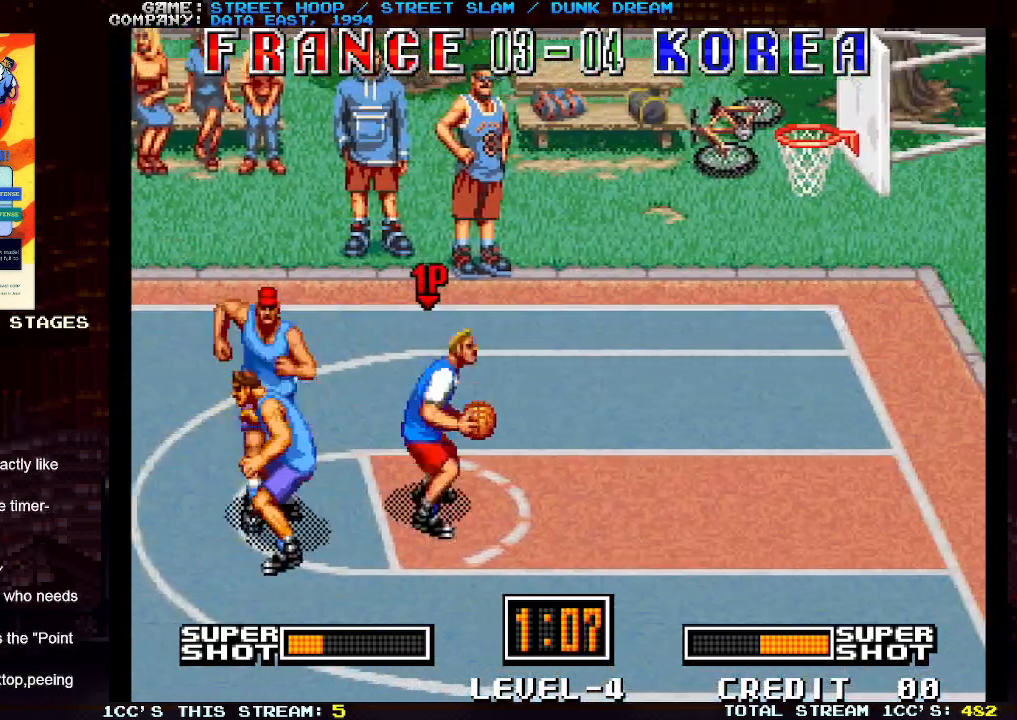
{"buttons": [], "left_stick": "up-right", "events": [[233, "SQUARE", "up"]]}
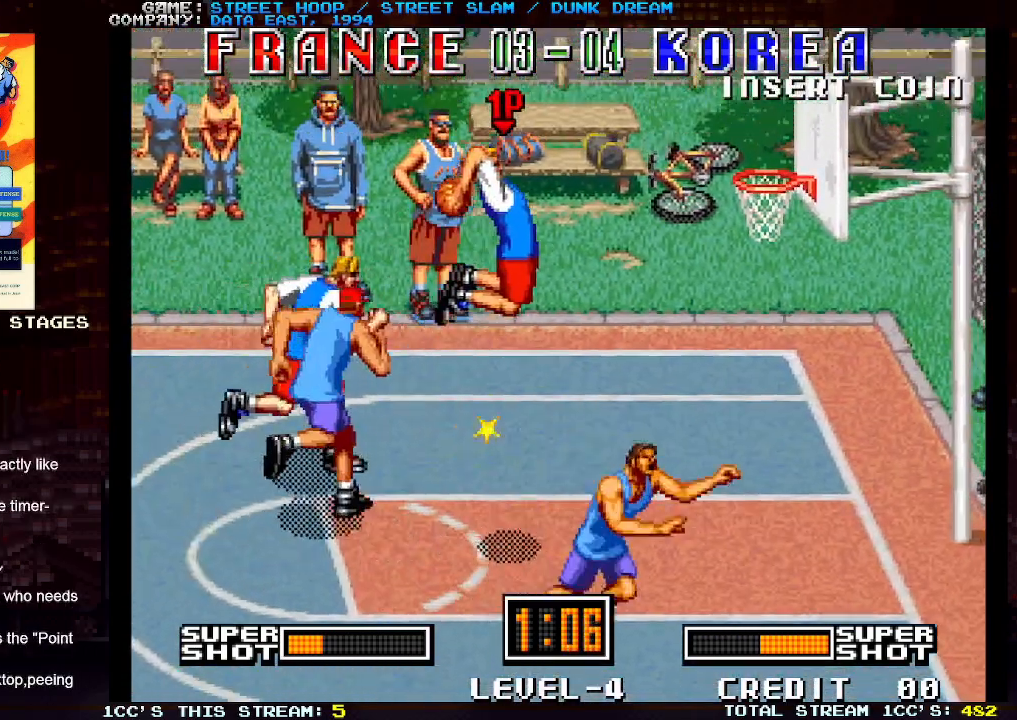
{"buttons": [], "left_stick": "right", "events": [[367, "left_stick", "right"]]}
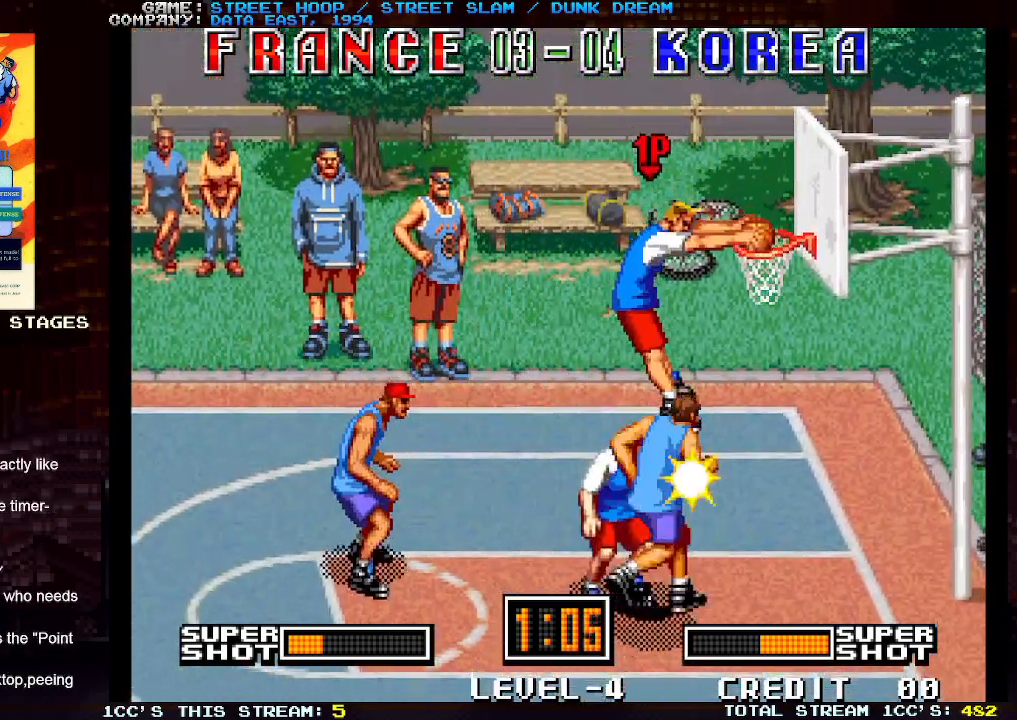
{"buttons": [], "left_stick": "center", "events": [[33, "left_stick", "center"]]}
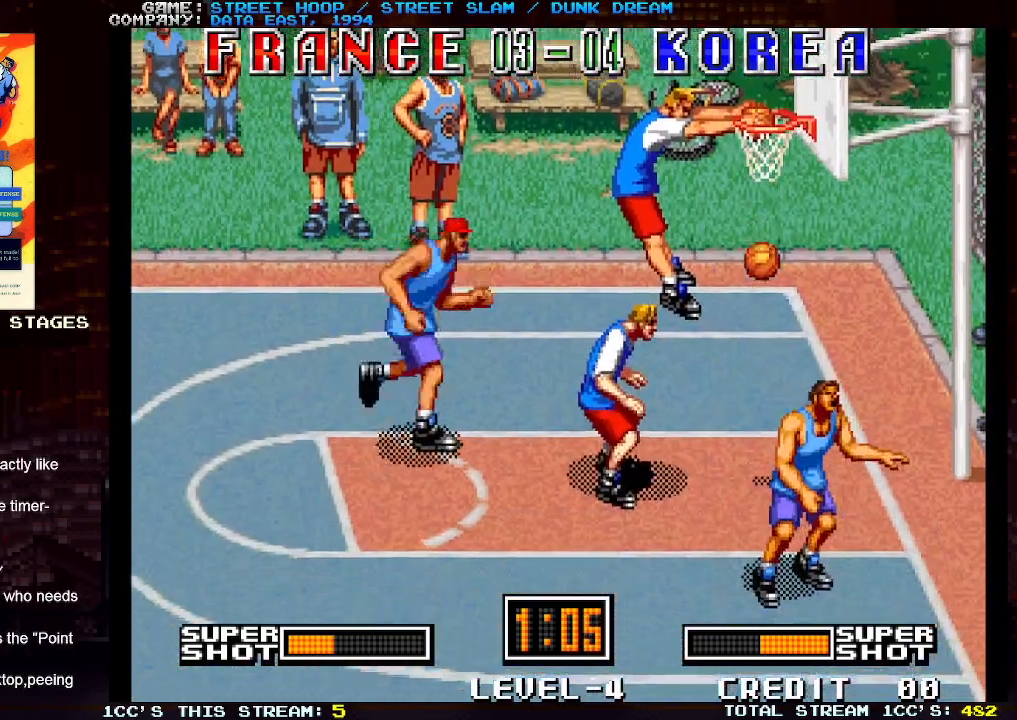
{"buttons": [], "left_stick": "center", "events": []}
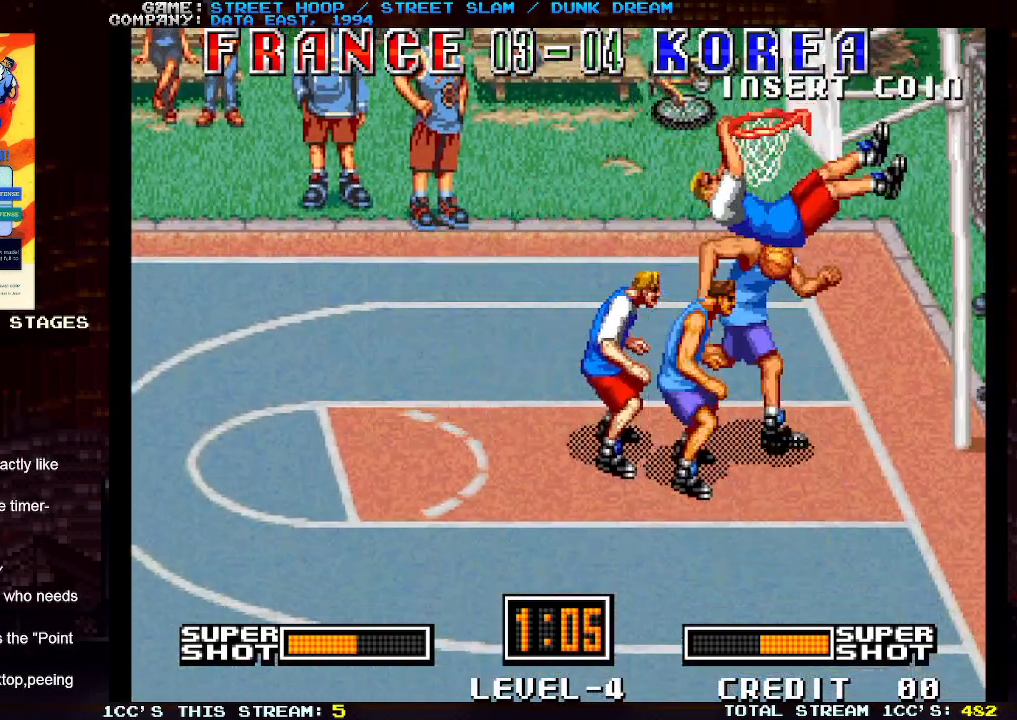
{"buttons": [], "left_stick": "center", "events": []}
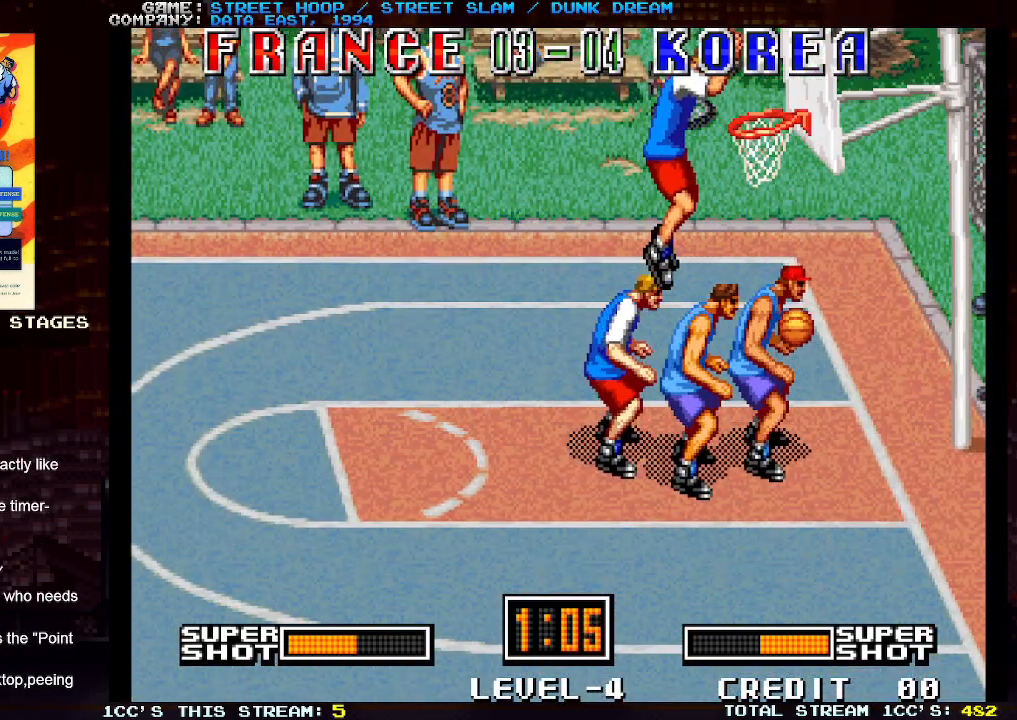
{"buttons": [], "left_stick": "center", "events": [[17, "TRIANGLE", "down"], [83, "TRIANGLE", "up"], [300, "SQUARE", "down"], [350, "SQUARE", "up"]]}